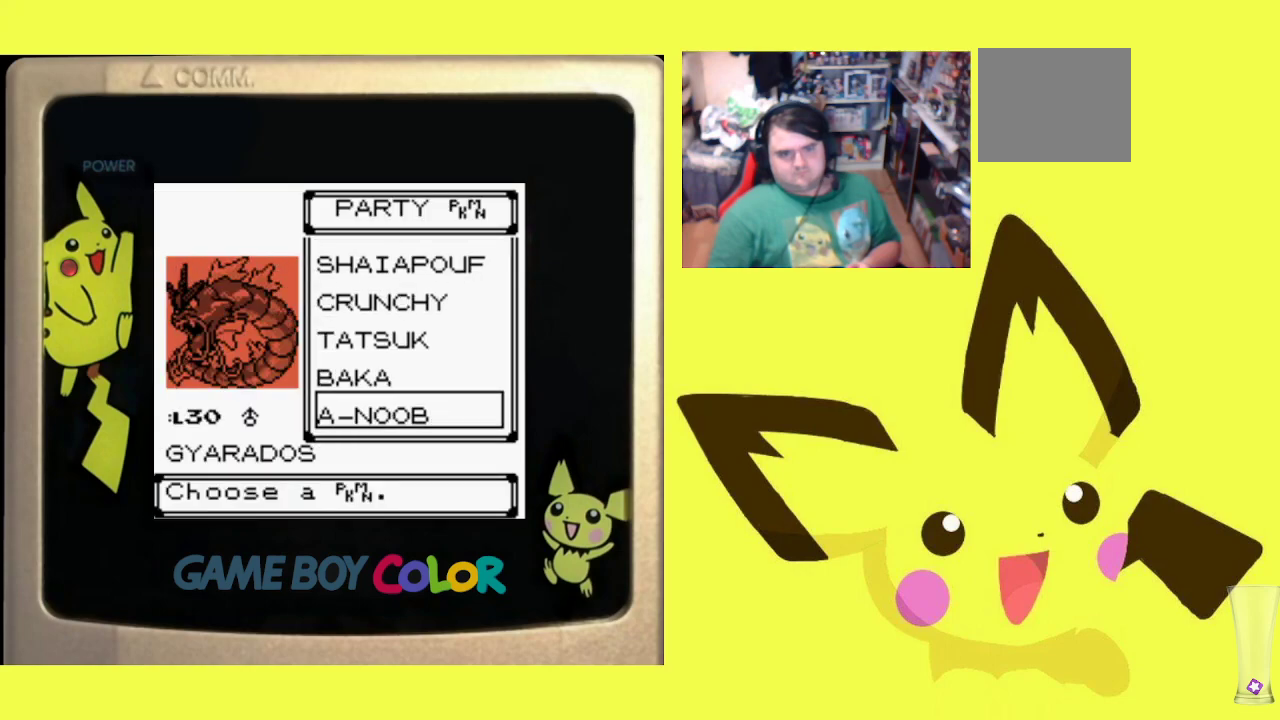
Gameplay with a controller (PlayStation layout); each line is a JSON object with the inputs held at the frame after it. "events" lists button and stick changes between this image and that frame as [ms after this image, input, new state], when the widget could be followed in between. Not read: left_stick right_stick.
{"buttons": ["CIRCLE"], "events": [[133, "CIRCLE", "down"], [250, "CIRCLE", "up"], [317, "CIRCLE", "down"], [417, "CIRCLE", "up"], [500, "CIRCLE", "down"]]}
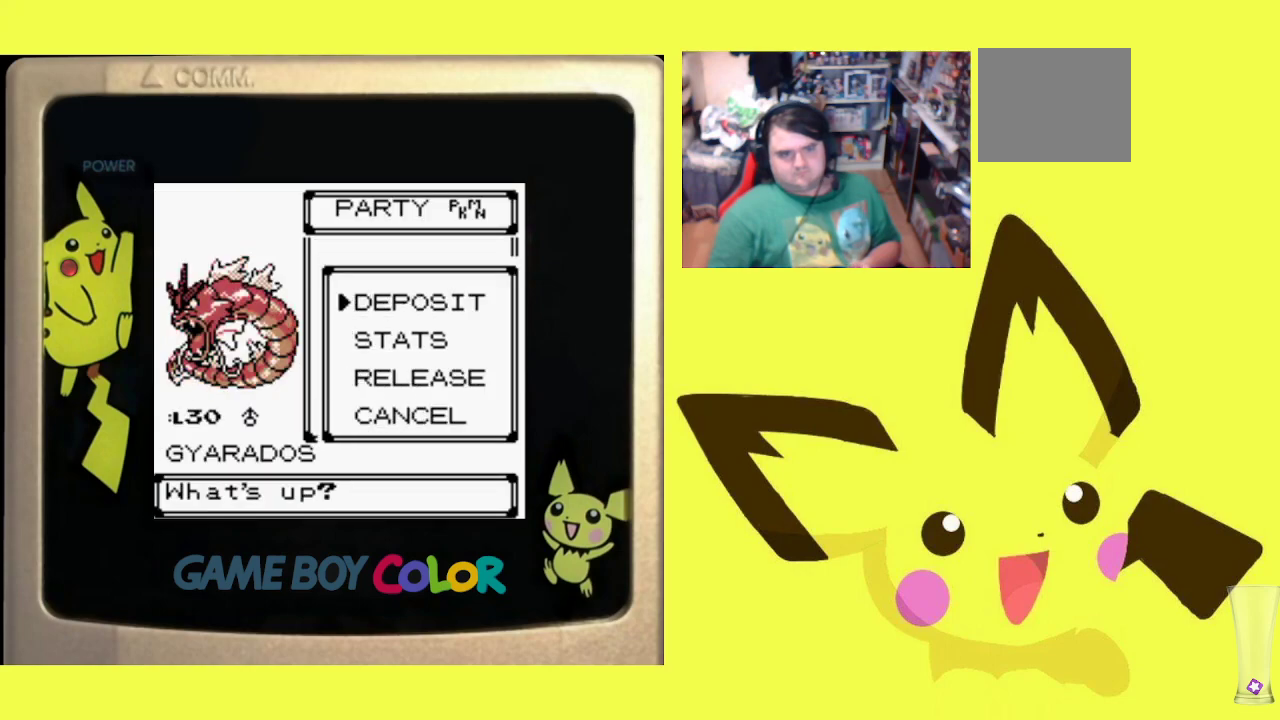
{"buttons": [], "events": [[117, "CIRCLE", "up"]]}
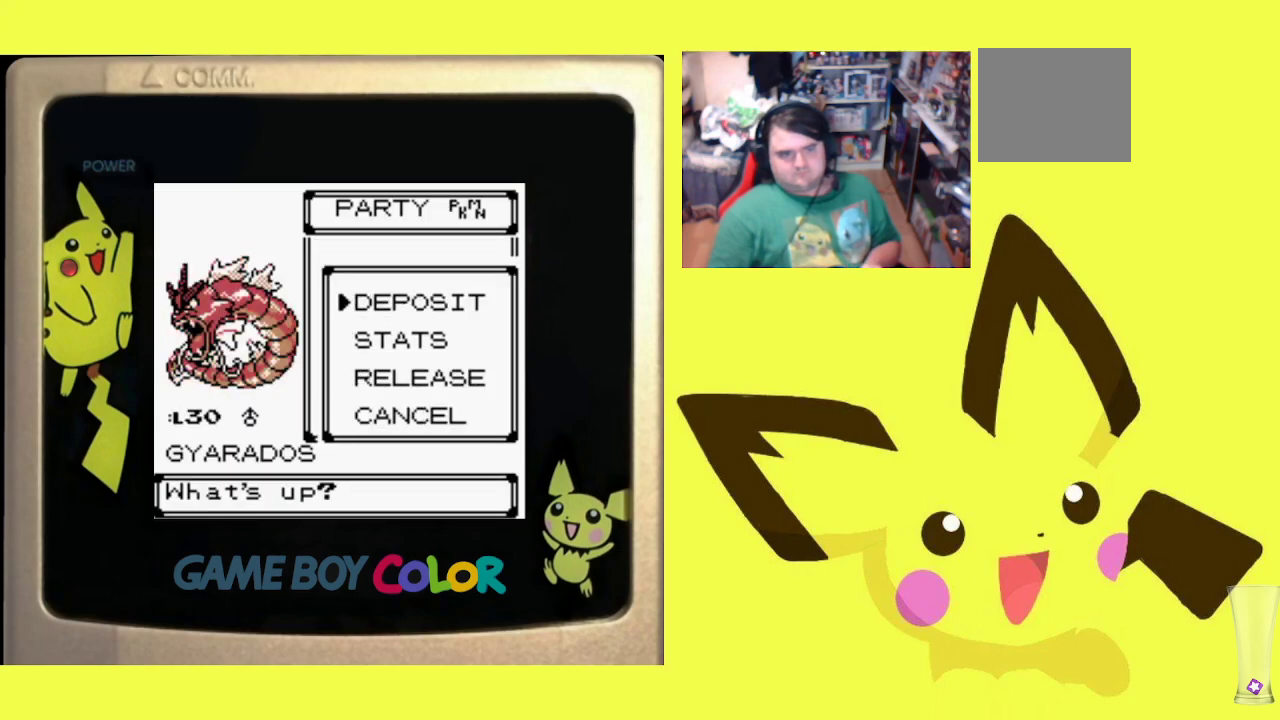
{"buttons": [], "events": [[167, "CROSS", "down"], [300, "CROSS", "up"], [367, "CROSS", "down"], [483, "CROSS", "up"]]}
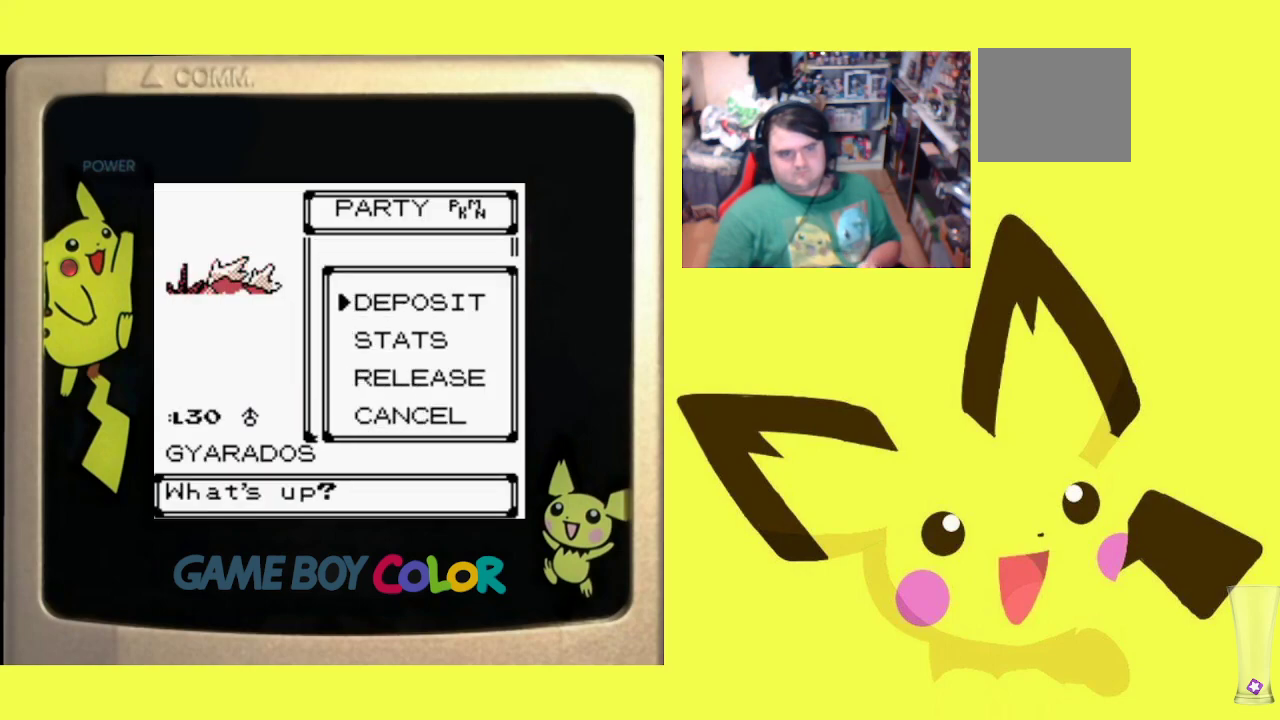
{"buttons": [], "events": [[33, "CROSS", "down"], [183, "CROSS", "up"], [233, "CROSS", "down"], [383, "CROSS", "up"]]}
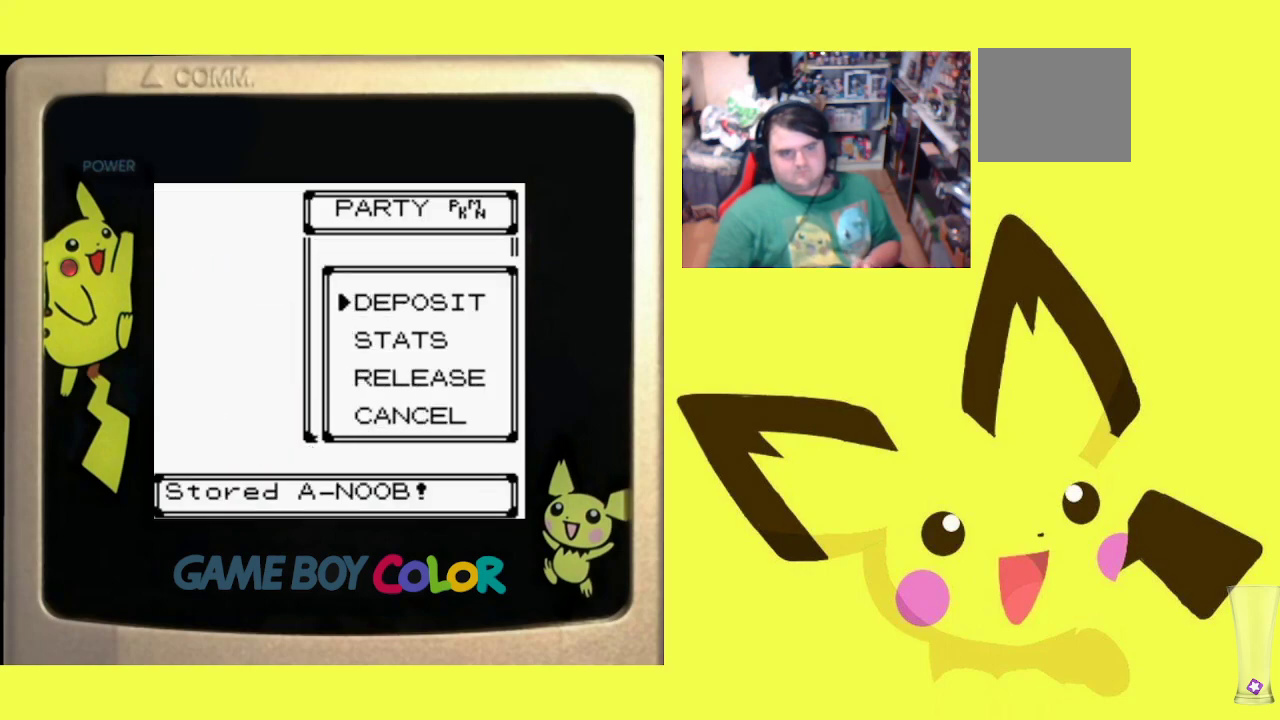
{"buttons": [], "events": []}
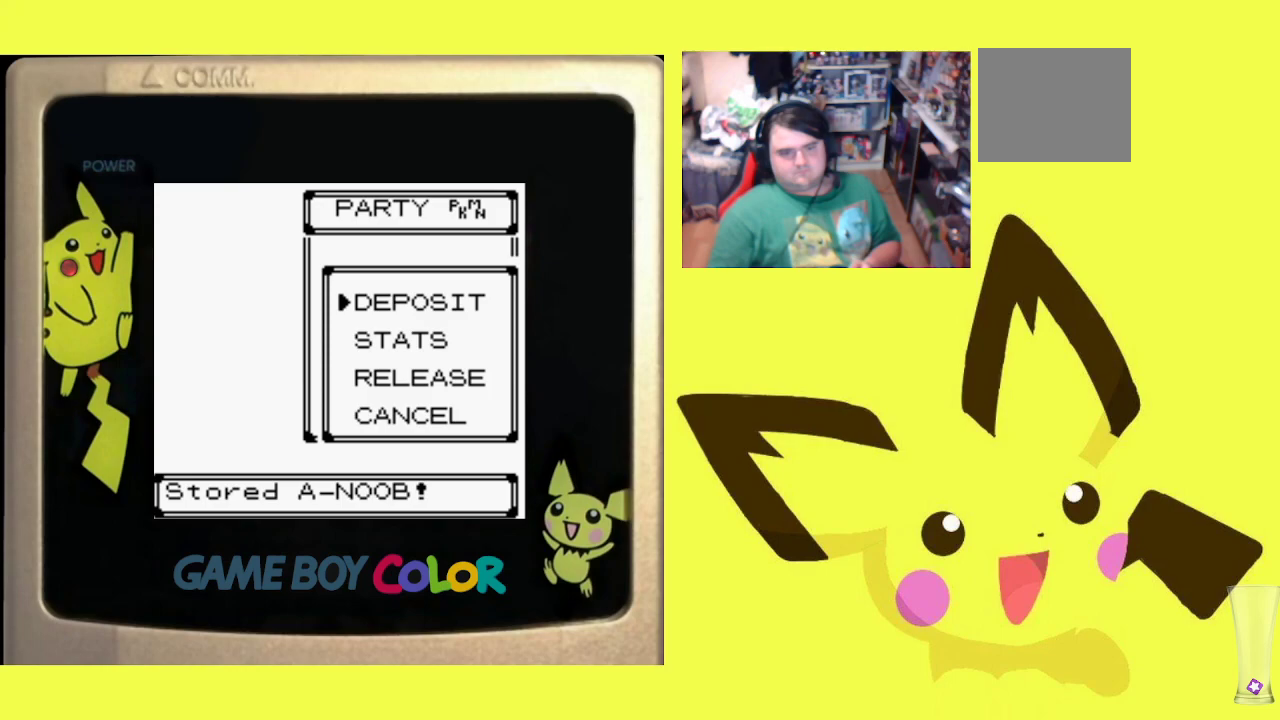
{"buttons": ["CROSS"], "events": [[417, "CROSS", "down"]]}
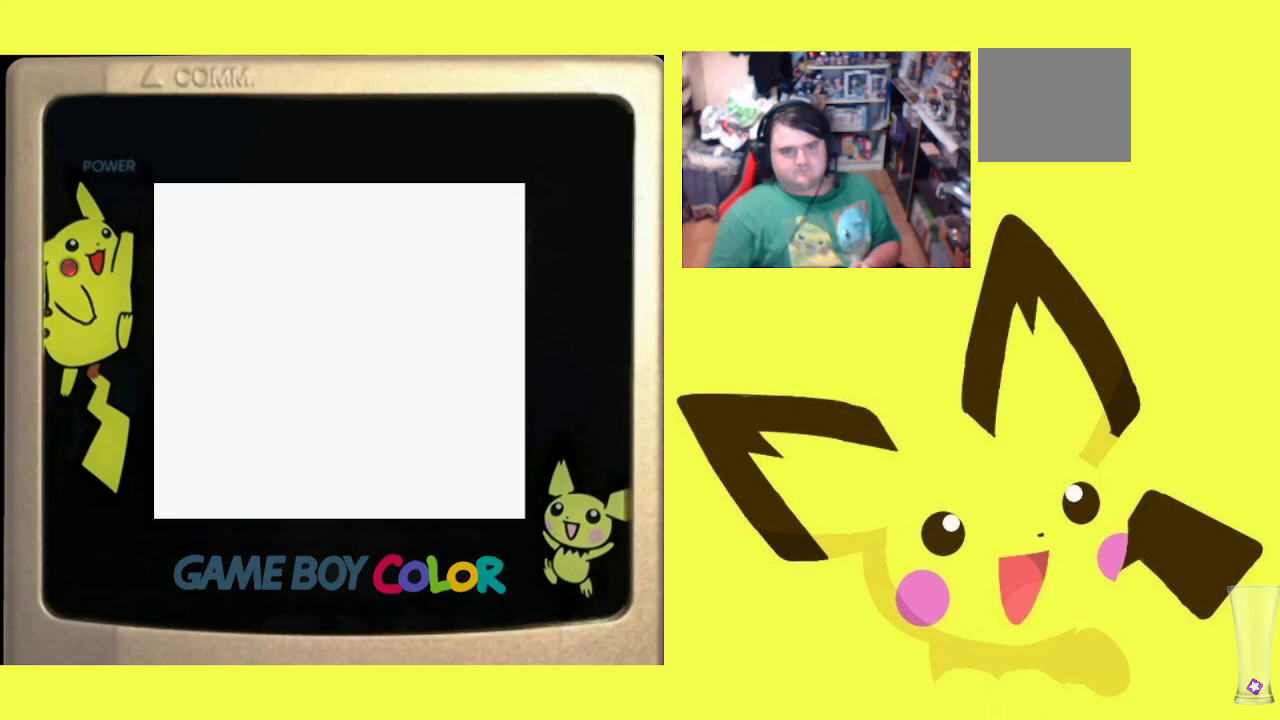
{"buttons": [], "events": [[83, "CROSS", "up"]]}
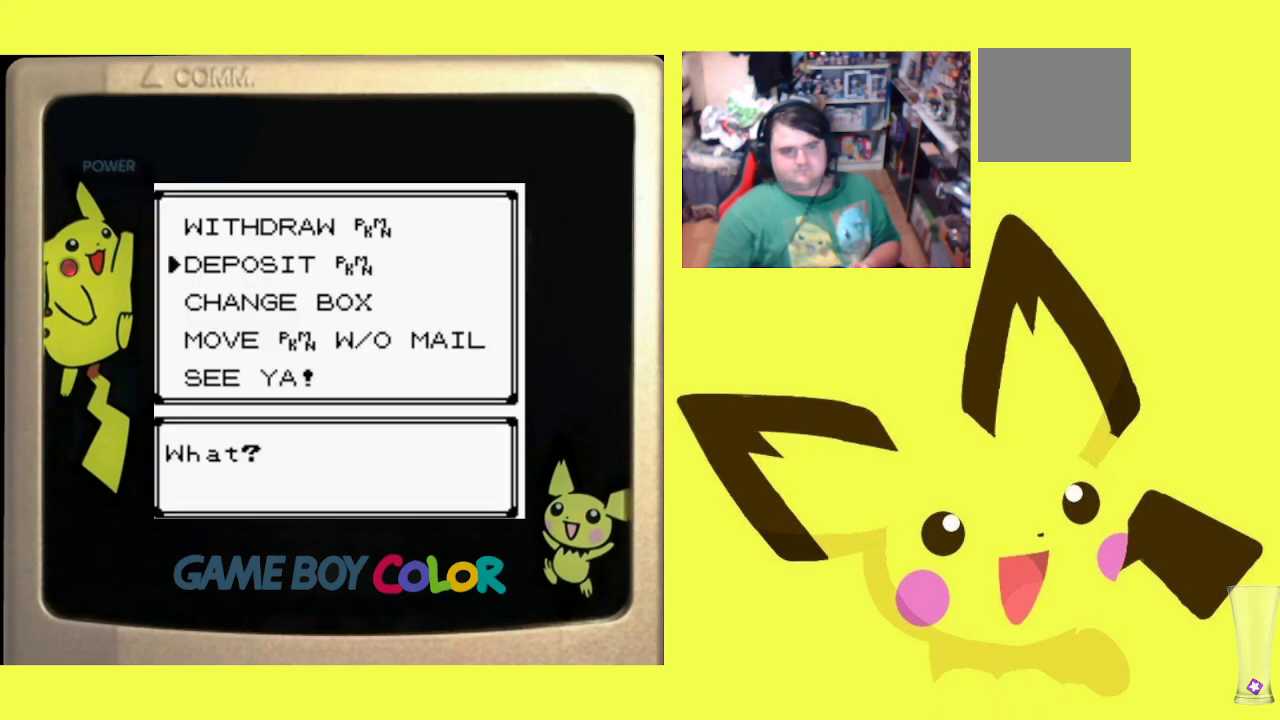
{"buttons": [], "events": [[117, "DPAD_DOWN", "down"], [233, "DPAD_DOWN", "up"]]}
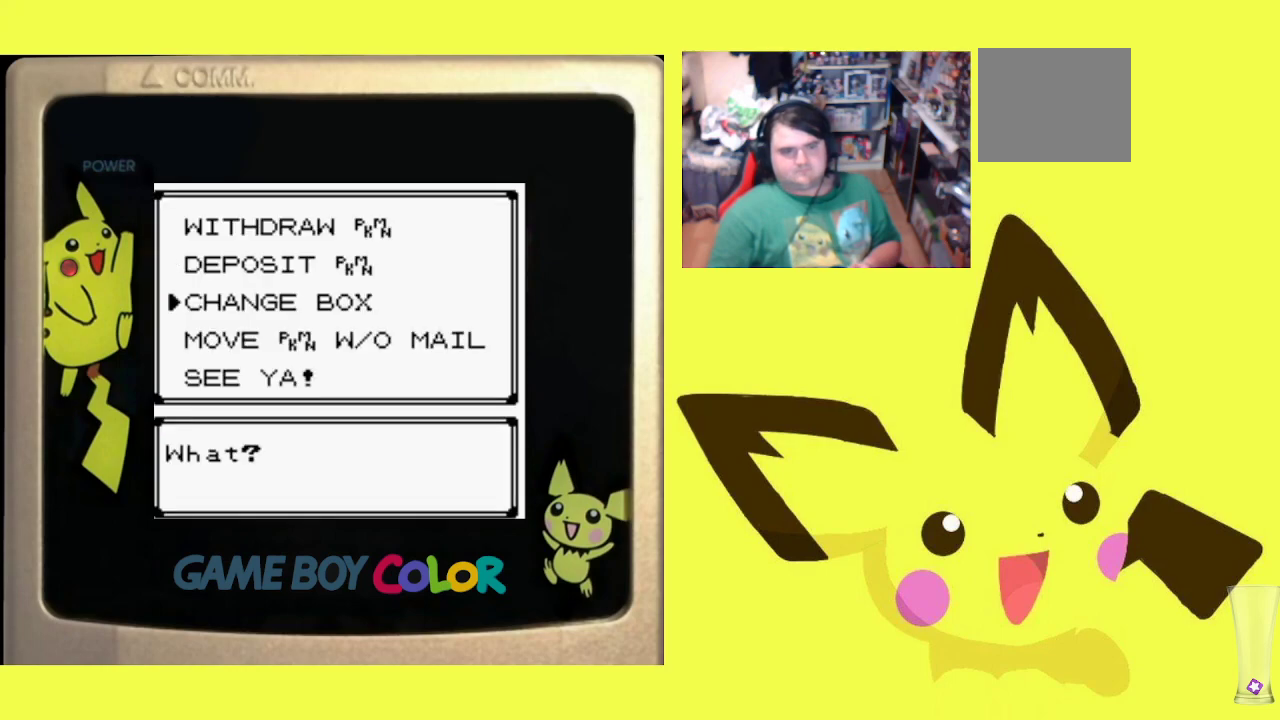
{"buttons": [], "events": [[217, "CROSS", "down"], [350, "CROSS", "up"]]}
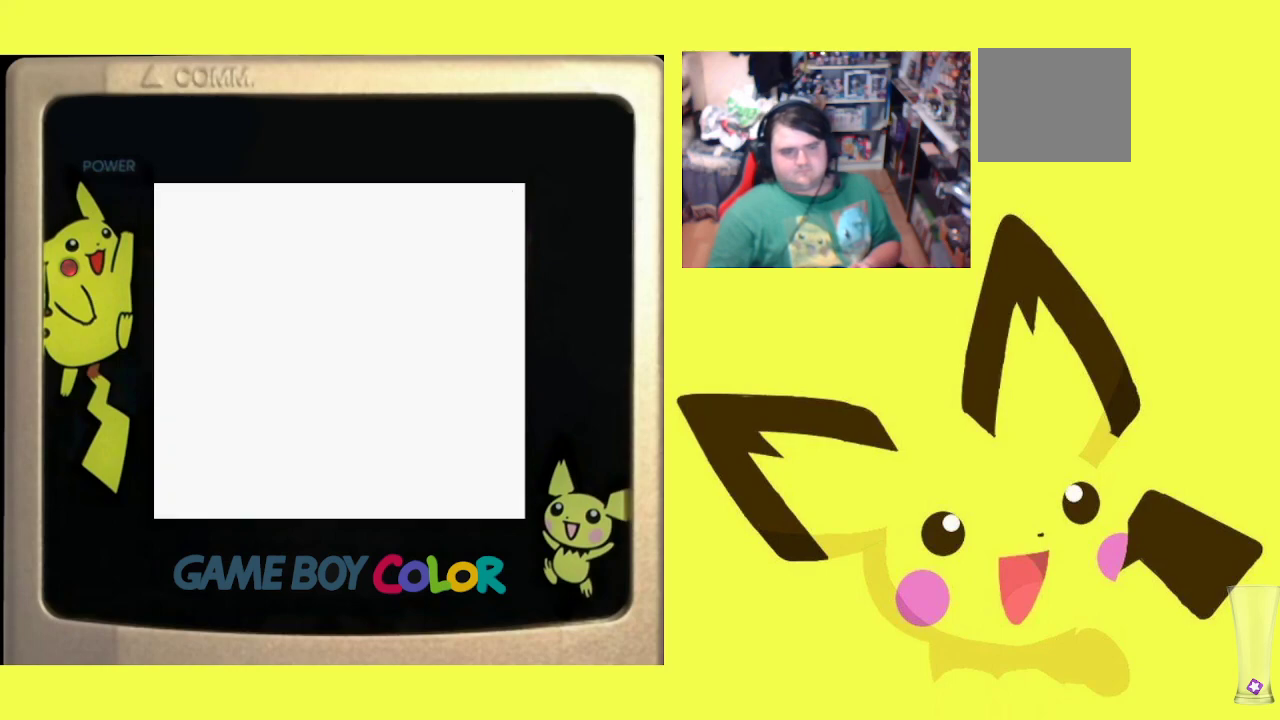
{"buttons": [], "events": []}
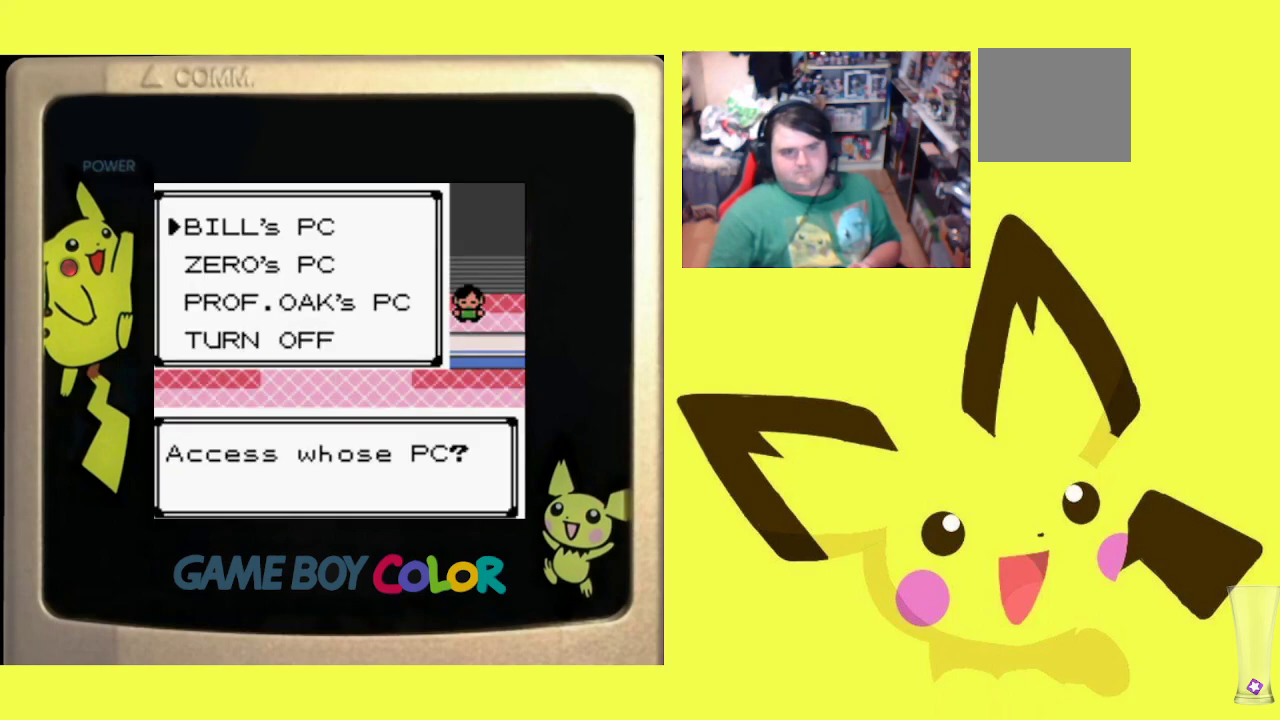
{"buttons": [], "events": [[33, "DPAD_DOWN", "down"], [167, "DPAD_DOWN", "up"], [283, "CIRCLE", "down"], [433, "CIRCLE", "up"]]}
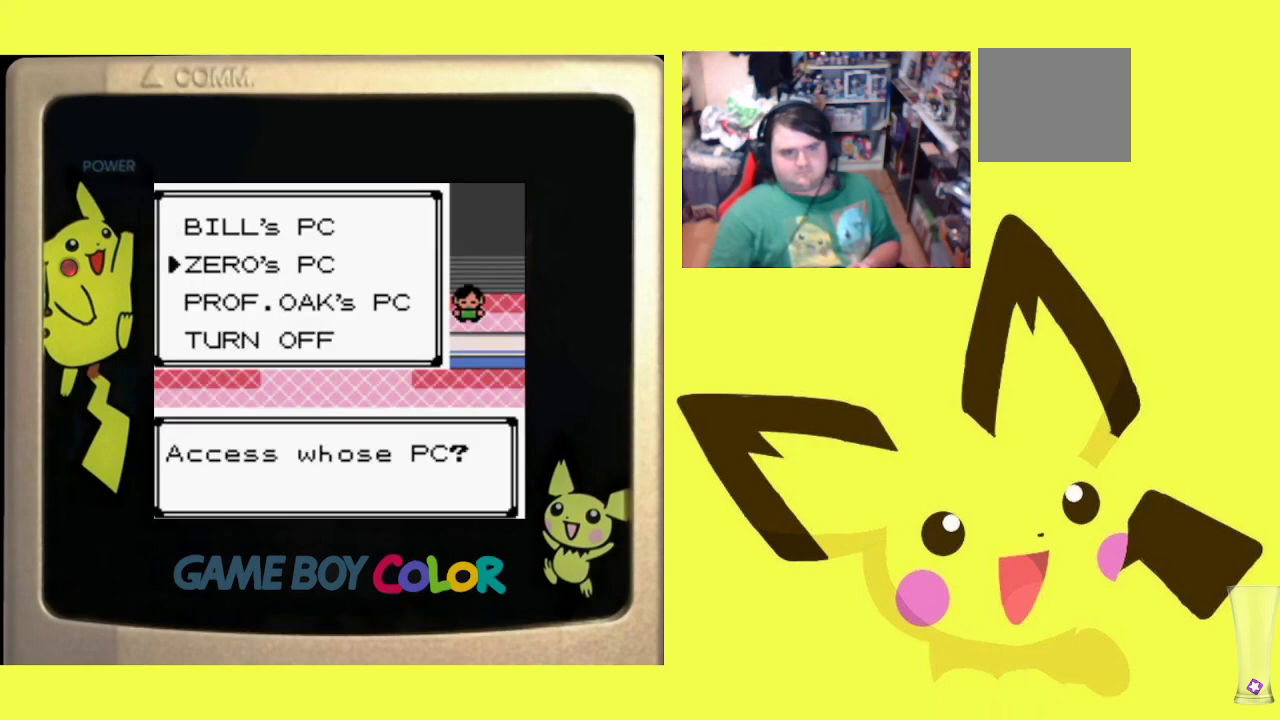
{"buttons": ["CIRCLE"], "events": [[467, "CIRCLE", "down"]]}
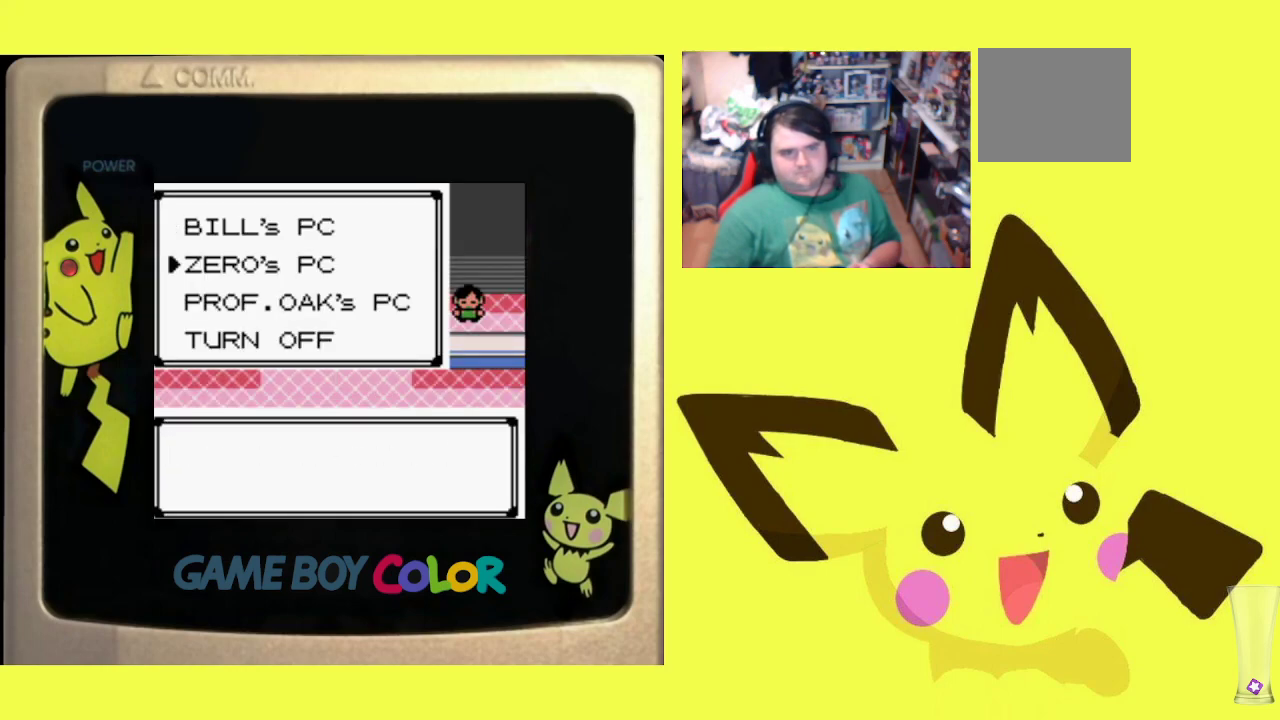
{"buttons": [], "events": [[100, "CIRCLE", "up"], [150, "CIRCLE", "down"], [267, "CIRCLE", "up"], [333, "CIRCLE", "down"], [433, "CIRCLE", "up"]]}
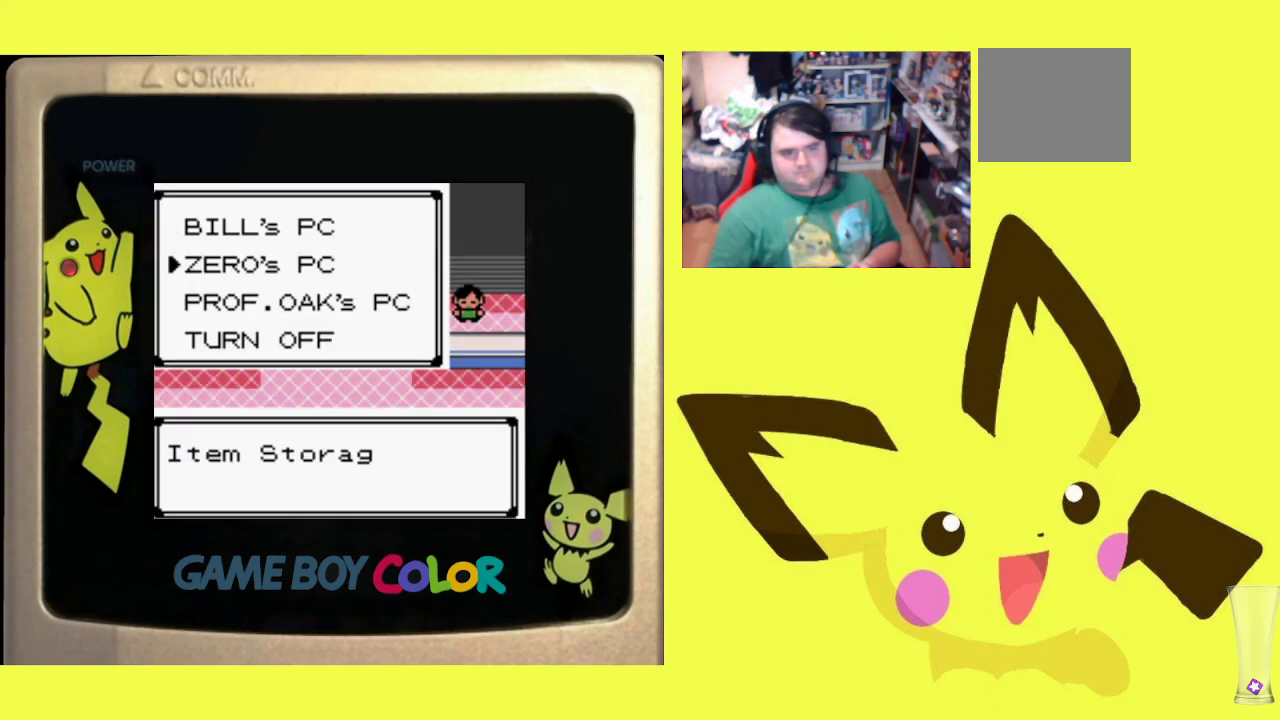
{"buttons": ["CIRCLE"], "events": [[17, "CIRCLE", "down"], [133, "CIRCLE", "up"], [200, "CIRCLE", "down"], [317, "CIRCLE", "up"], [383, "CIRCLE", "down"]]}
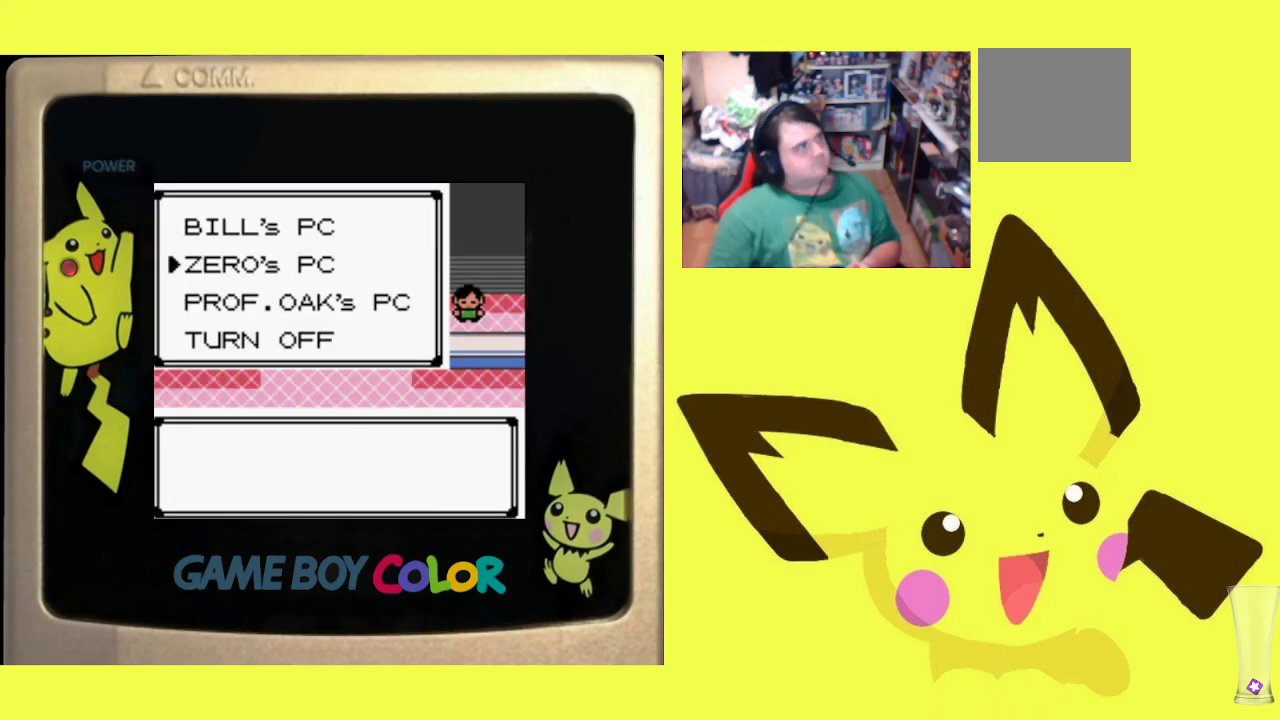
{"buttons": ["CIRCLE"], "events": [[17, "CIRCLE", "up"], [450, "CIRCLE", "down"]]}
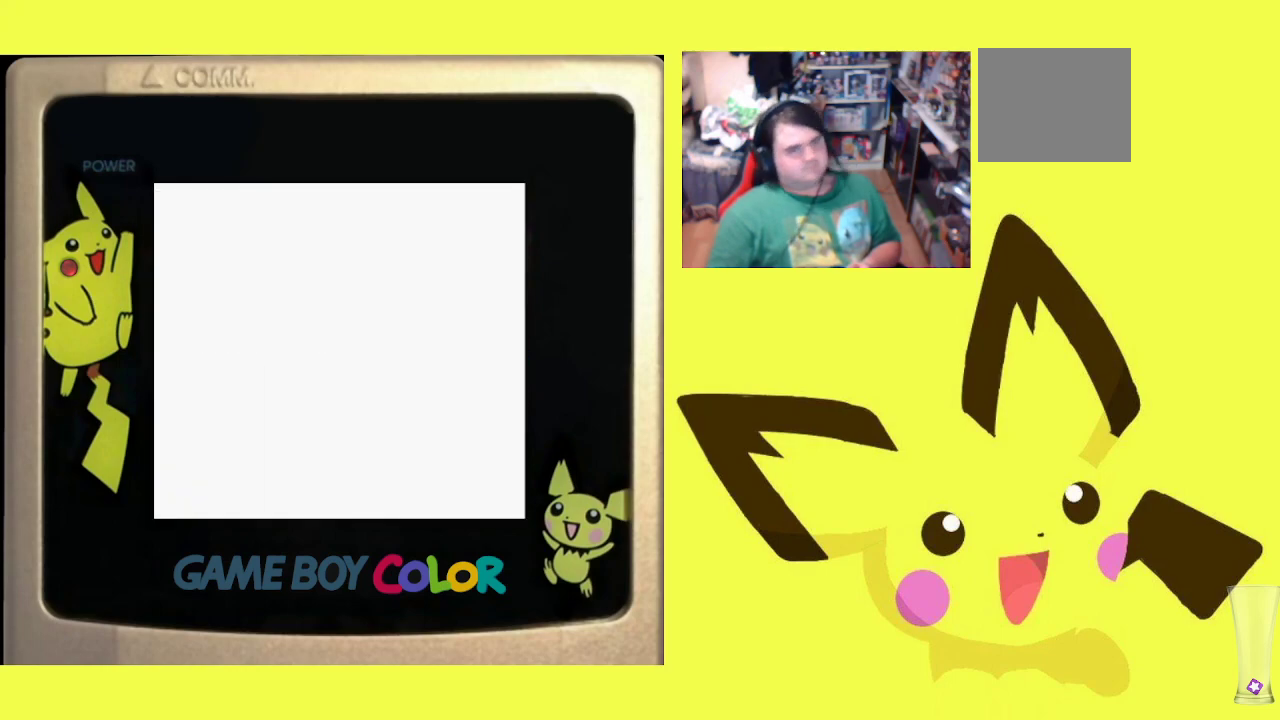
{"buttons": [], "events": [[117, "CIRCLE", "up"]]}
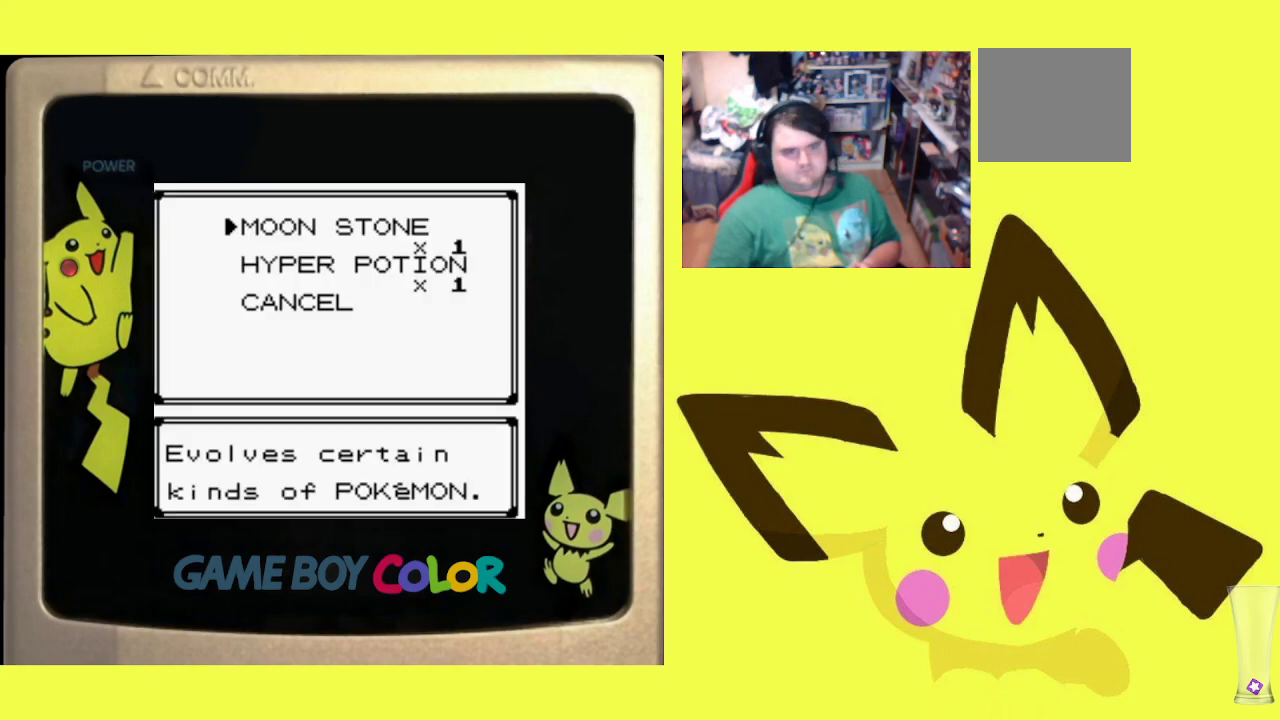
{"buttons": ["CIRCLE"], "events": [[267, "DPAD_DOWN", "down"], [383, "DPAD_DOWN", "up"], [433, "CIRCLE", "down"]]}
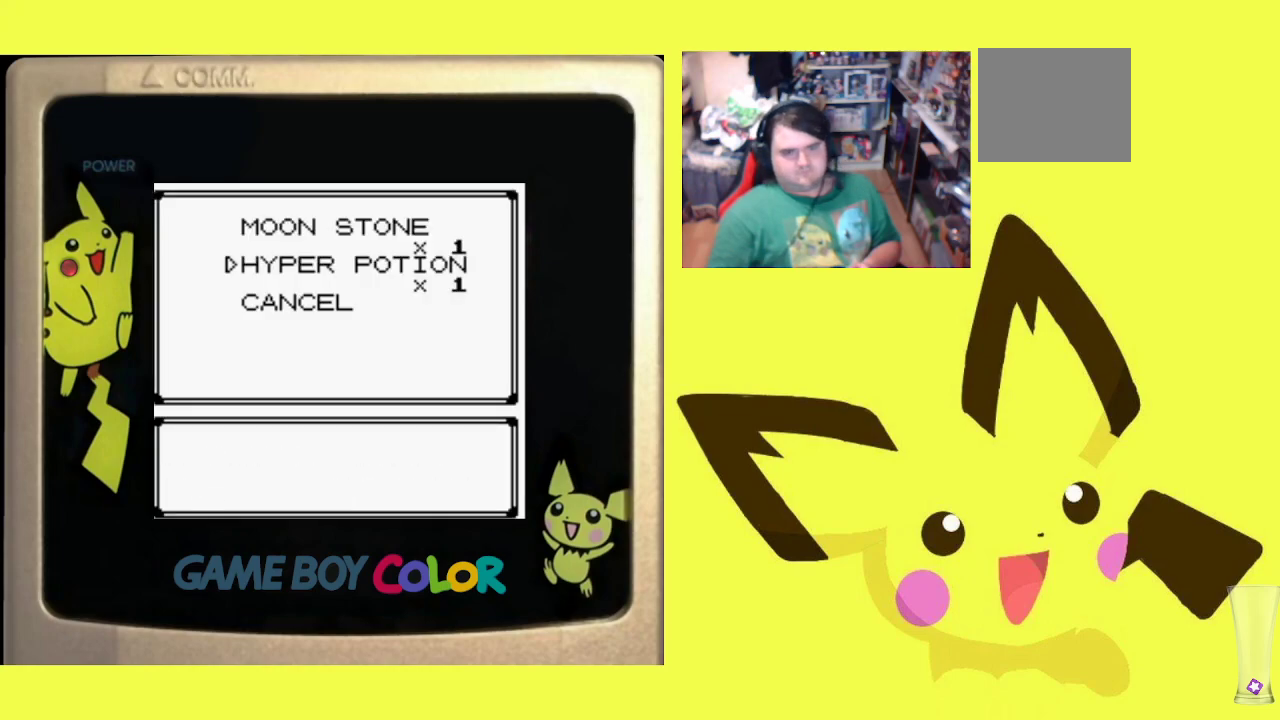
{"buttons": [], "events": [[67, "CIRCLE", "up"], [133, "CIRCLE", "down"], [233, "CIRCLE", "up"], [350, "CIRCLE", "down"], [450, "CIRCLE", "up"]]}
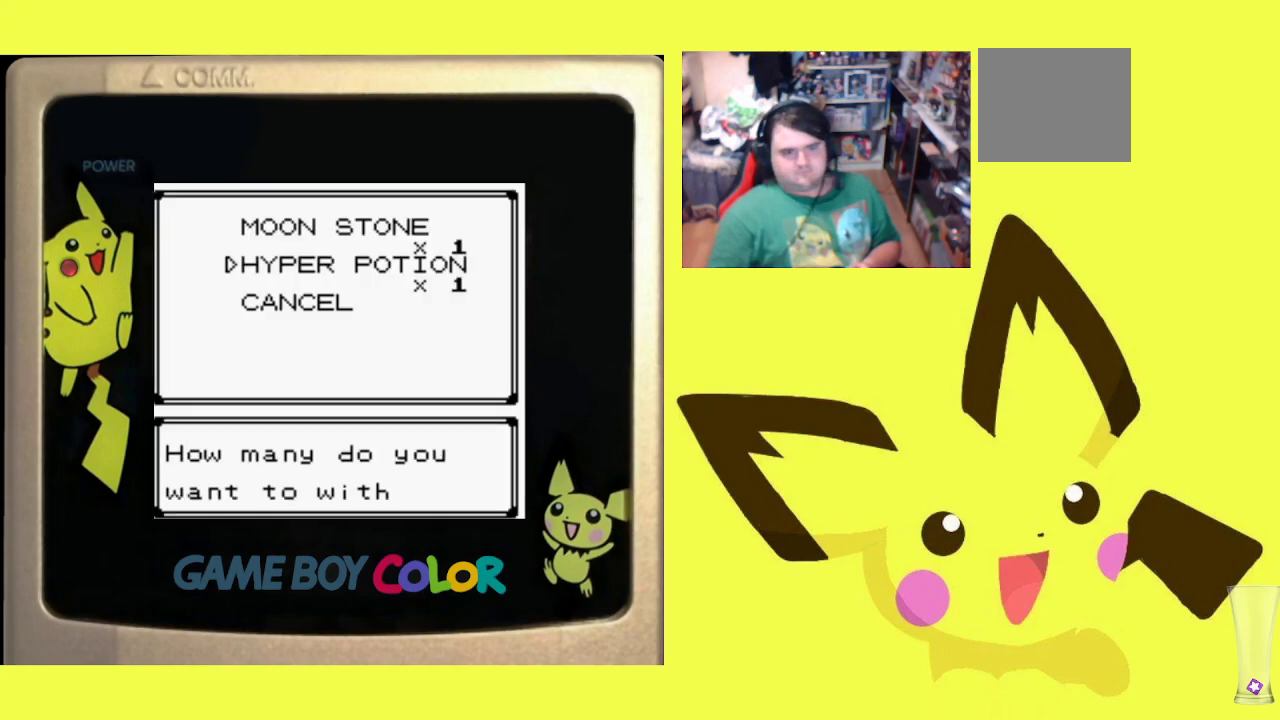
{"buttons": [], "events": [[17, "CIRCLE", "down"], [133, "CIRCLE", "up"], [183, "CIRCLE", "down"], [300, "CIRCLE", "up"], [350, "CIRCLE", "down"], [467, "CIRCLE", "up"]]}
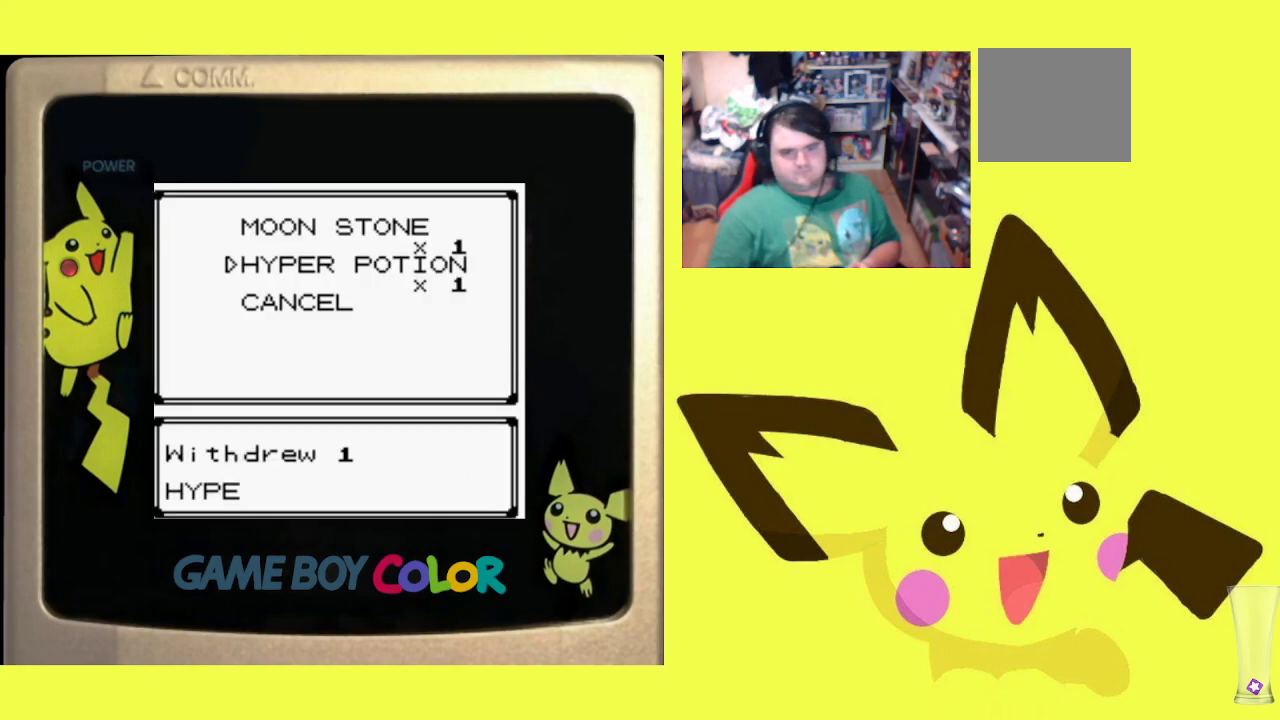
{"buttons": [], "events": []}
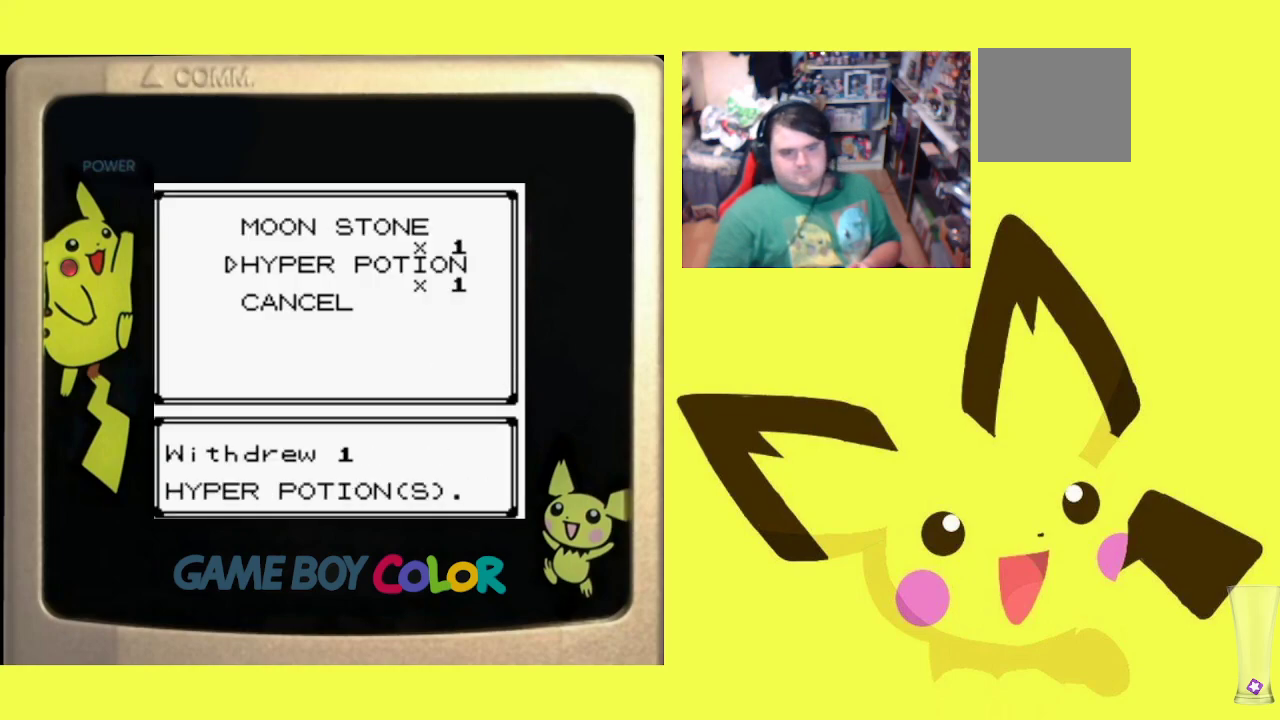
{"buttons": ["CROSS"], "events": [[100, "CIRCLE", "down"], [200, "CIRCLE", "up"], [283, "CROSS", "down"], [400, "CROSS", "up"], [467, "CROSS", "down"]]}
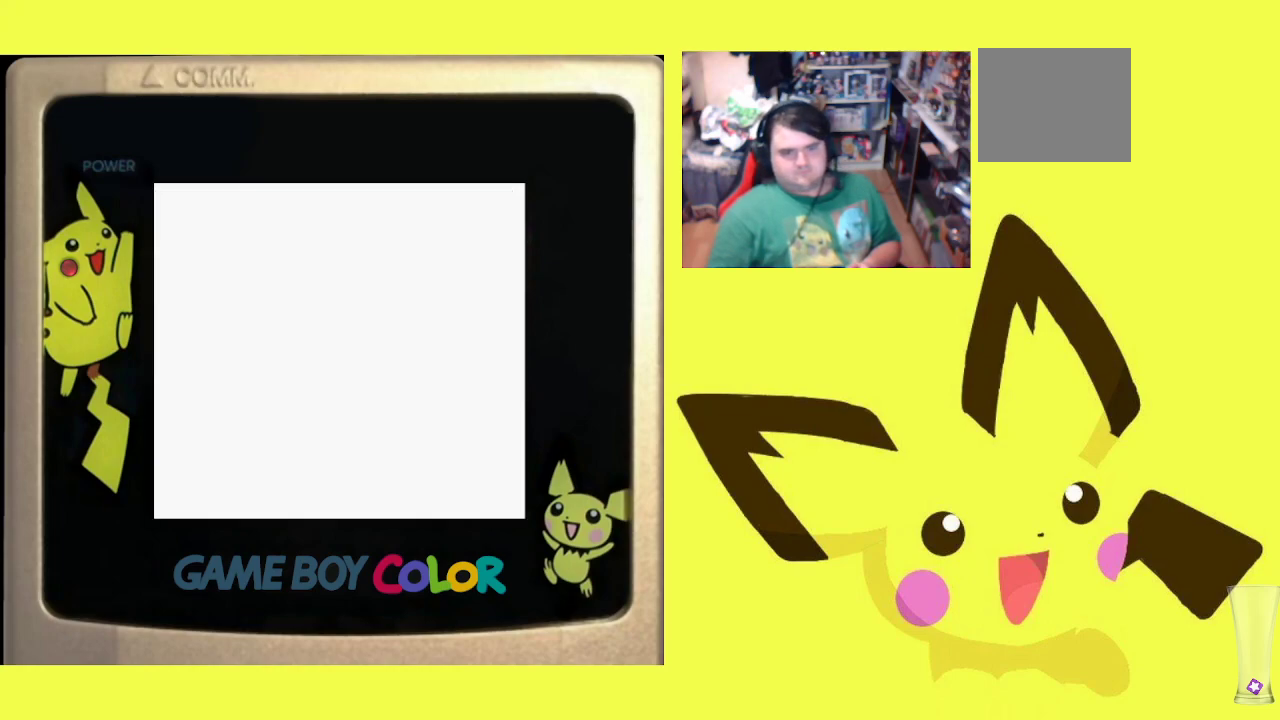
{"buttons": ["CROSS"], "events": [[67, "CROSS", "up"], [133, "CROSS", "down"], [233, "CROSS", "up"], [317, "CROSS", "down"], [400, "CROSS", "up"], [483, "CROSS", "down"]]}
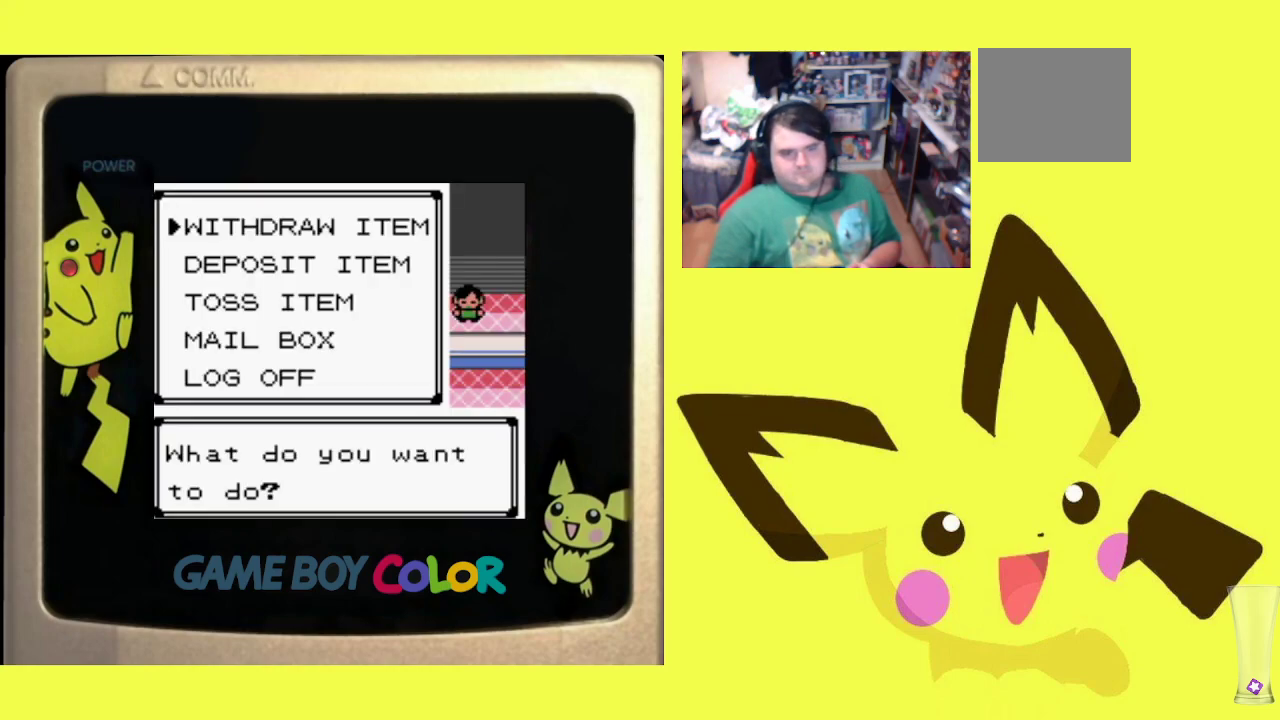
{"buttons": ["CROSS"], "events": [[50, "CROSS", "up"], [133, "CROSS", "down"], [233, "CROSS", "up"], [300, "CROSS", "down"], [383, "CROSS", "up"], [467, "CROSS", "down"]]}
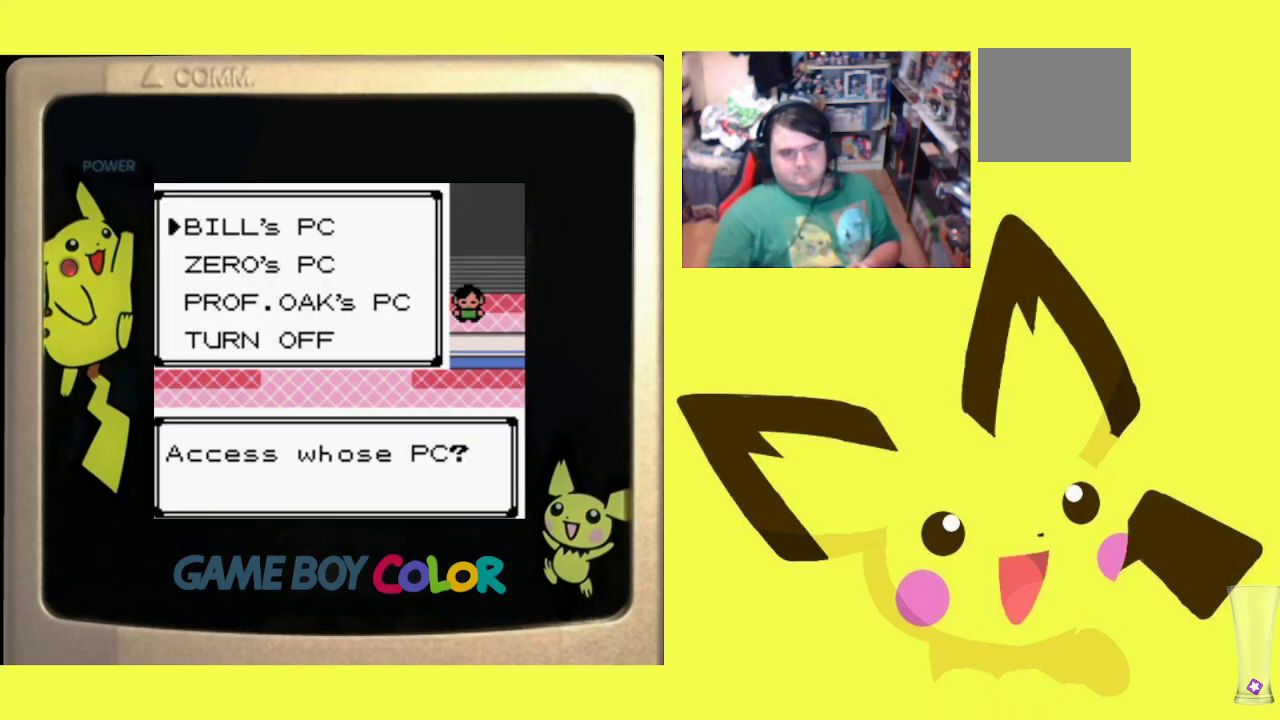
{"buttons": ["DPAD_RIGHT"], "events": [[67, "CROSS", "up"], [267, "DPAD_RIGHT", "down"]]}
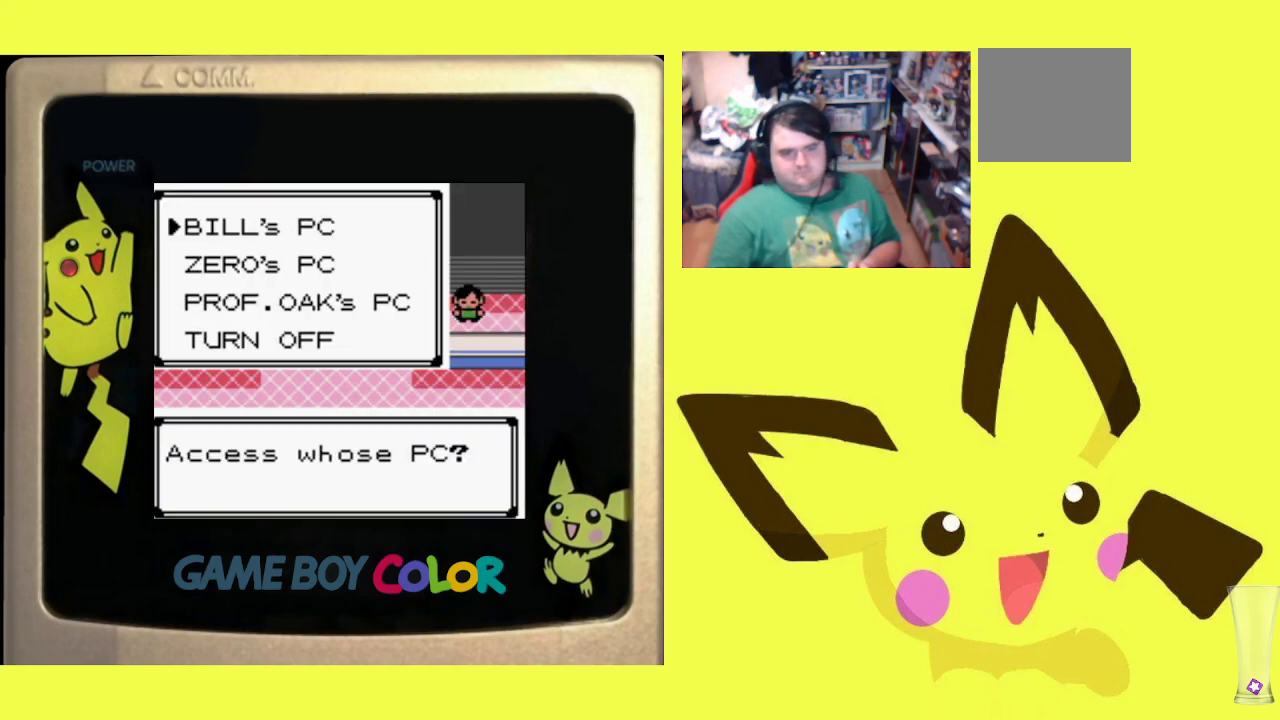
{"buttons": ["DPAD_RIGHT"], "events": []}
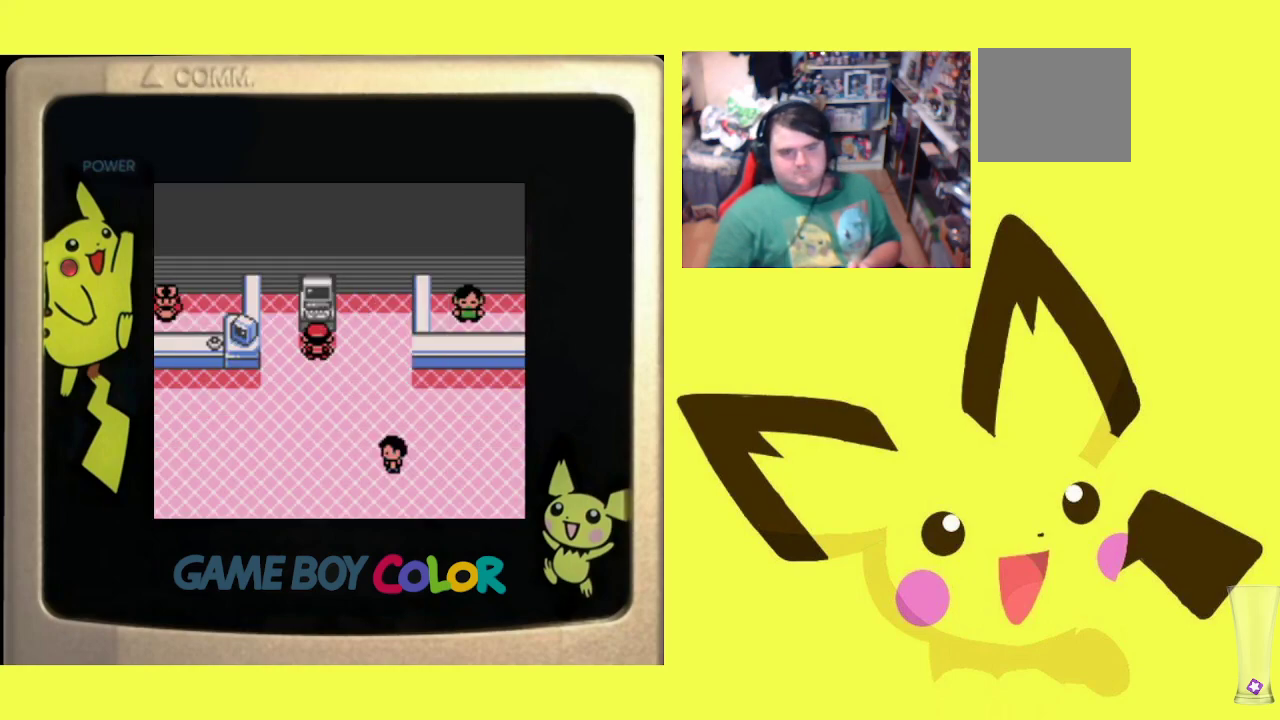
{"buttons": ["DPAD_RIGHT"], "events": []}
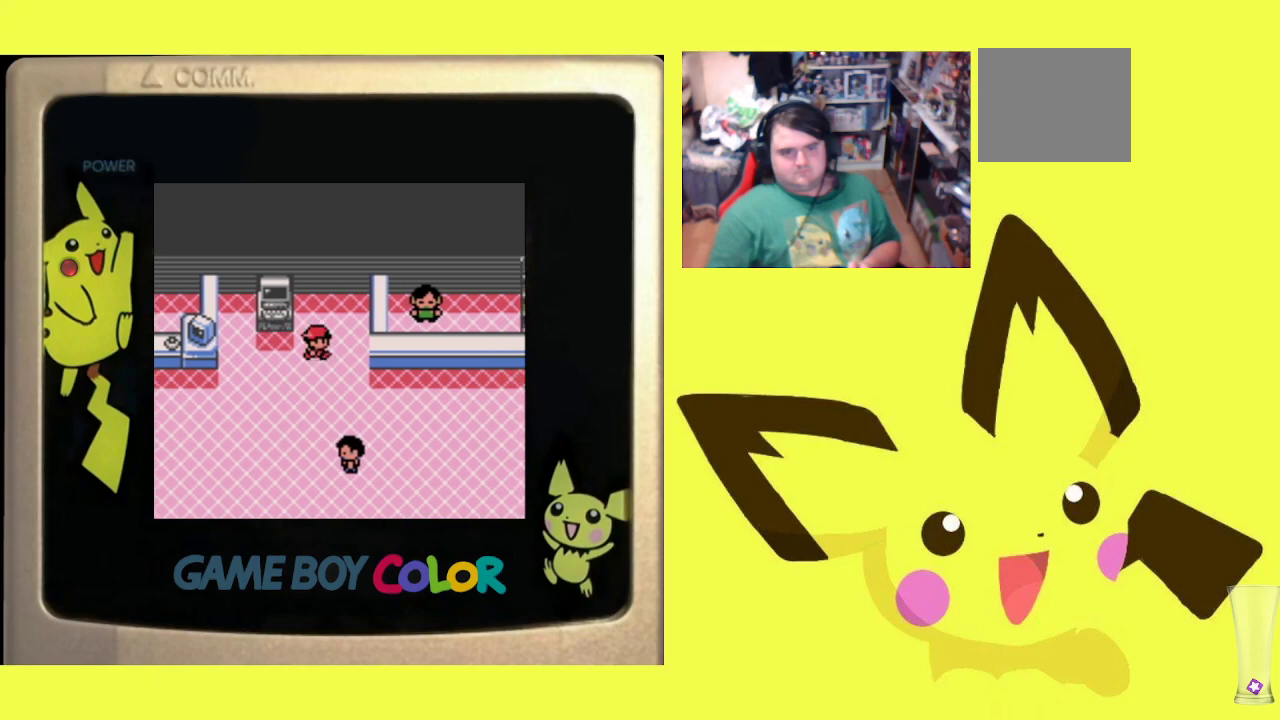
{"buttons": ["DPAD_RIGHT"], "events": [[33, "DPAD_DOWN", "down"], [50, "DPAD_RIGHT", "up"], [283, "DPAD_DOWN", "up"], [283, "DPAD_RIGHT", "down"], [300, "DPAD_RIGHT", "up"], [317, "DPAD_RIGHT", "down"]]}
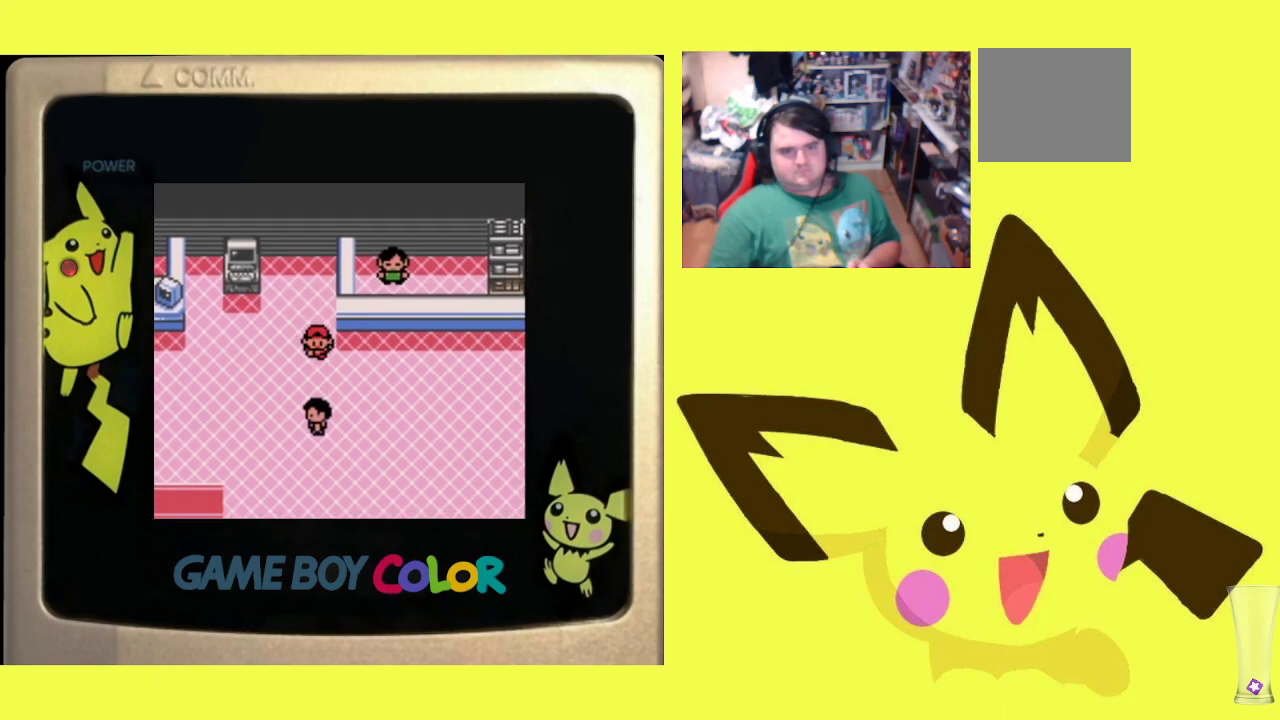
{"buttons": ["DPAD_RIGHT"], "events": []}
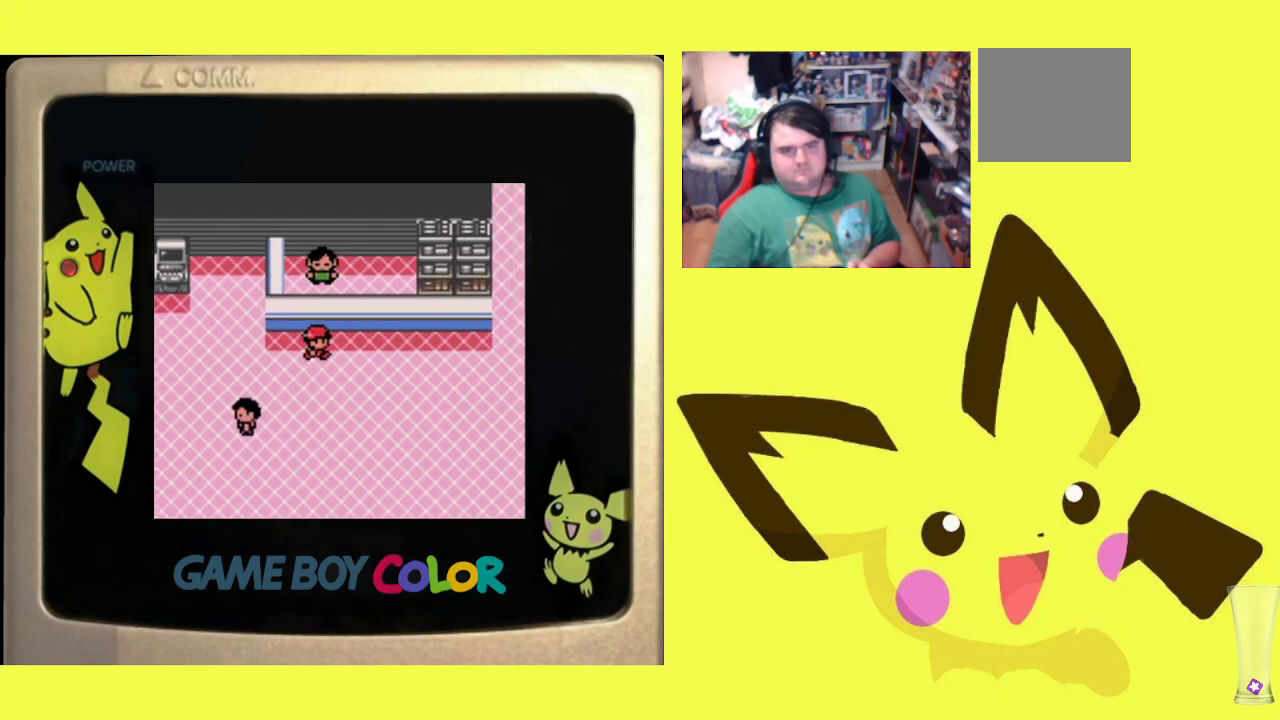
{"buttons": ["DPAD_RIGHT"], "events": []}
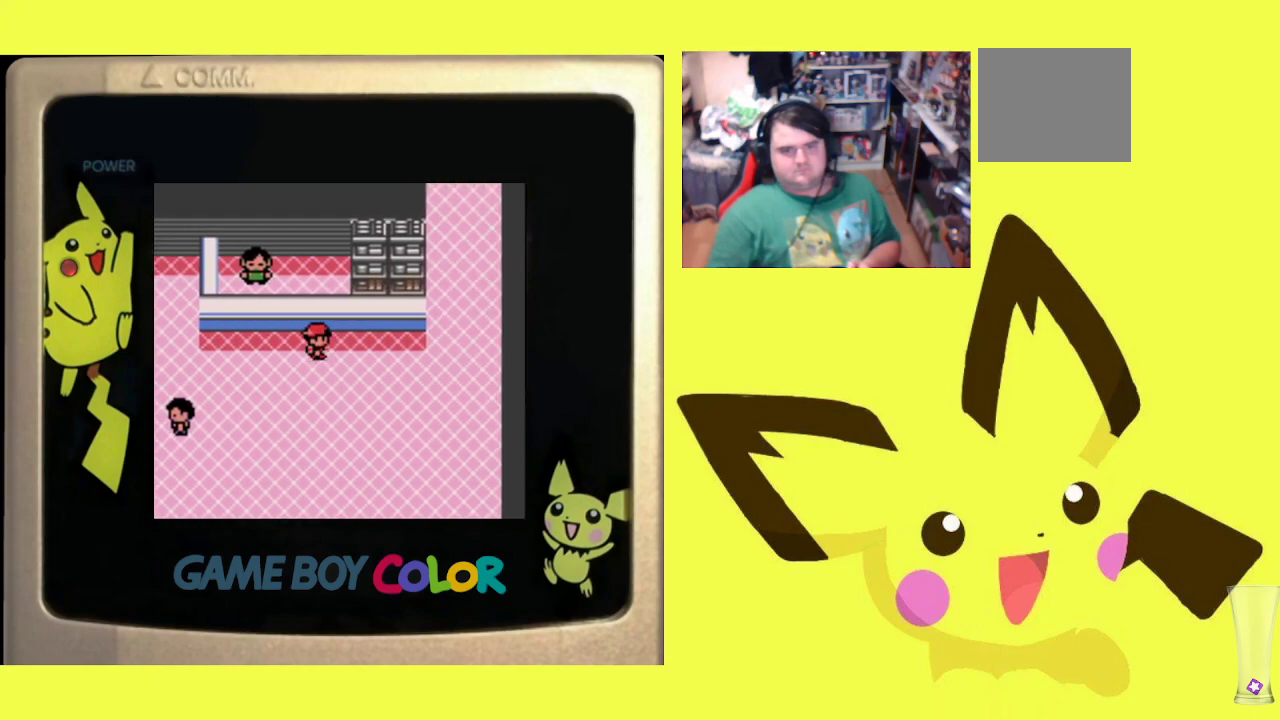
{"buttons": ["DPAD_RIGHT"], "events": []}
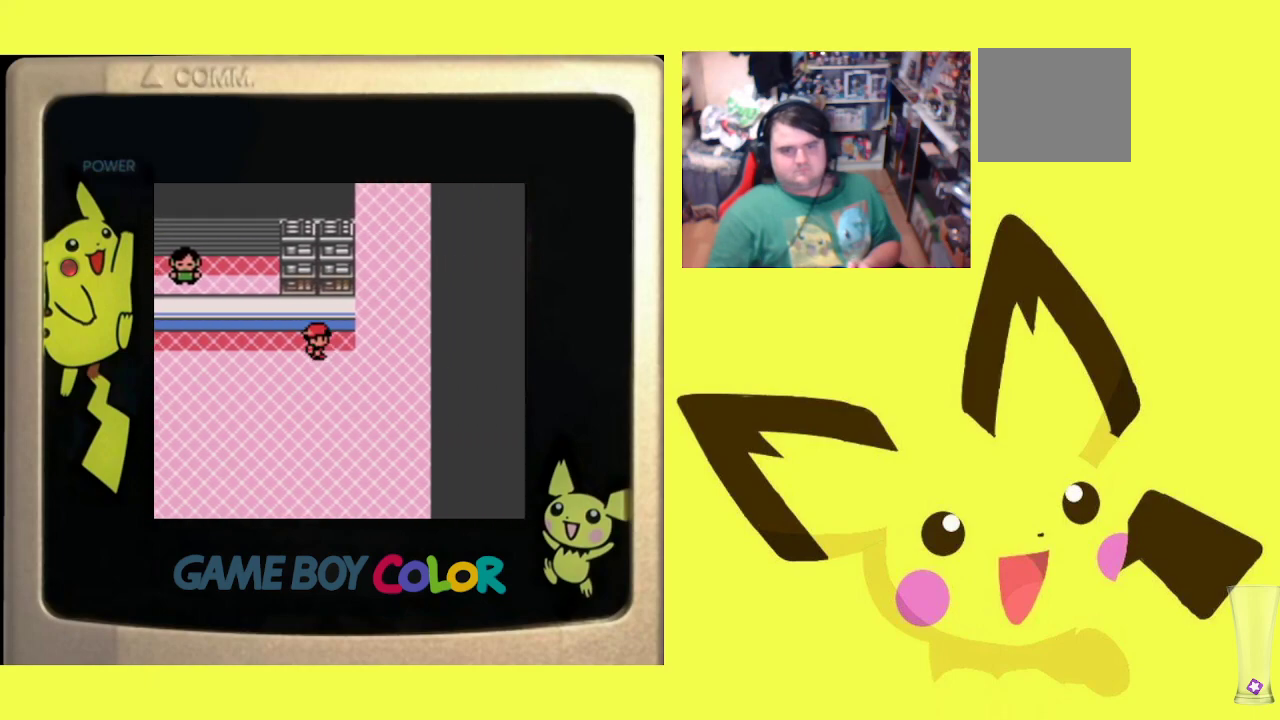
{"buttons": ["DPAD_UP"], "events": [[167, "DPAD_RIGHT", "up"], [167, "DPAD_UP", "down"]]}